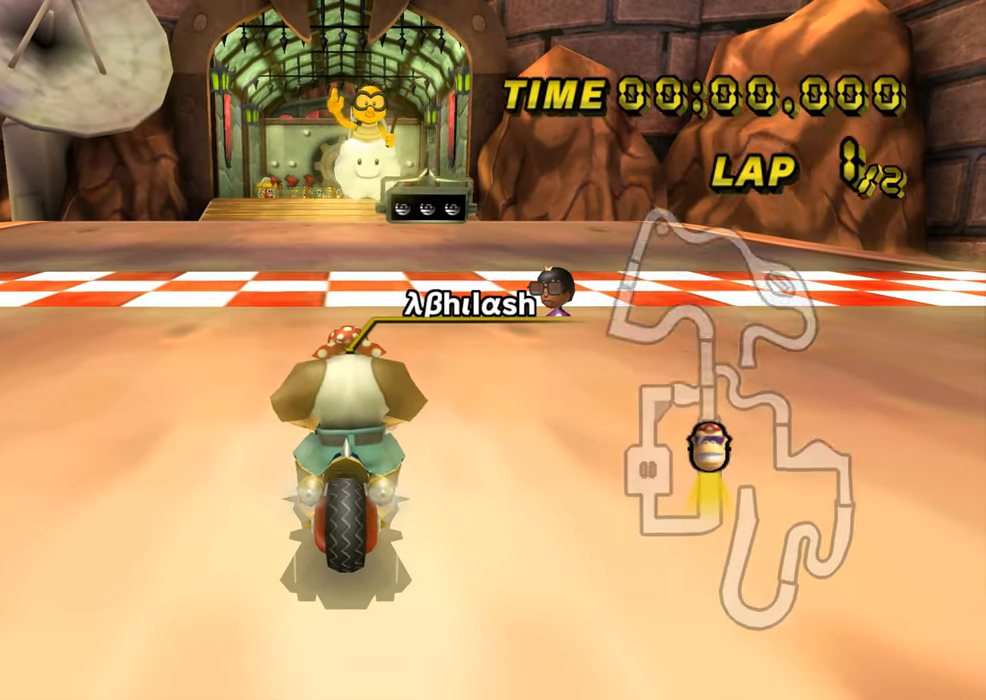
Gameplay with a controller (Nintendo layout); each line is a JSON object with the inputs held at the frame after it. "events" lists button and stick changes between this image and that frame as [ms after this image, input, new state], when the widget could be followed in between. Not read: B L3 R3 X Y Z.
{"buttons": [], "left_stick": "center", "events": []}
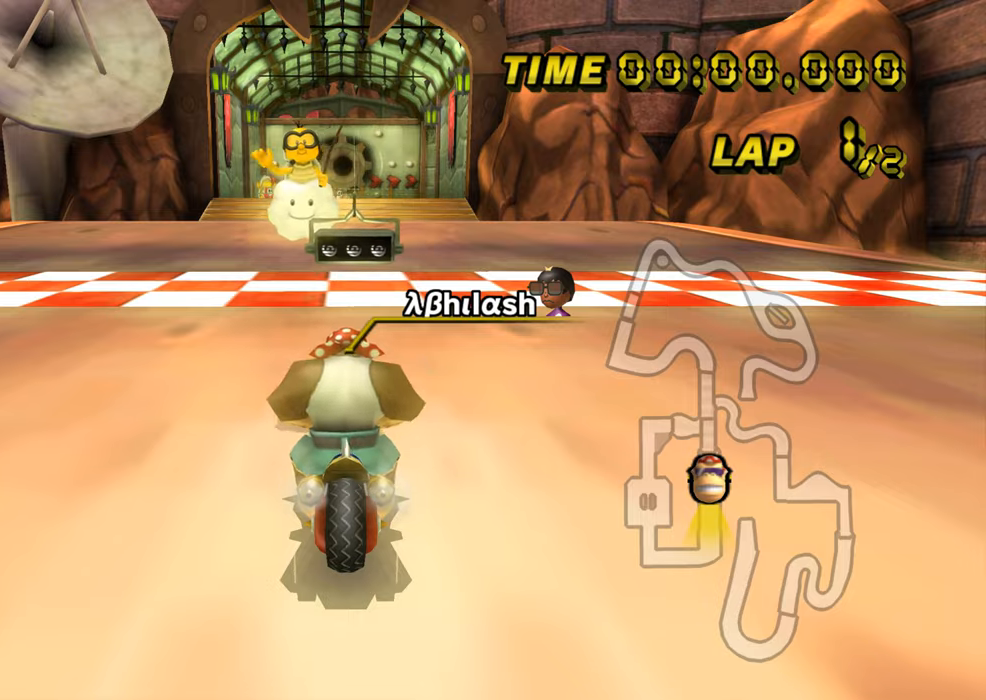
{"buttons": [], "left_stick": "center", "events": []}
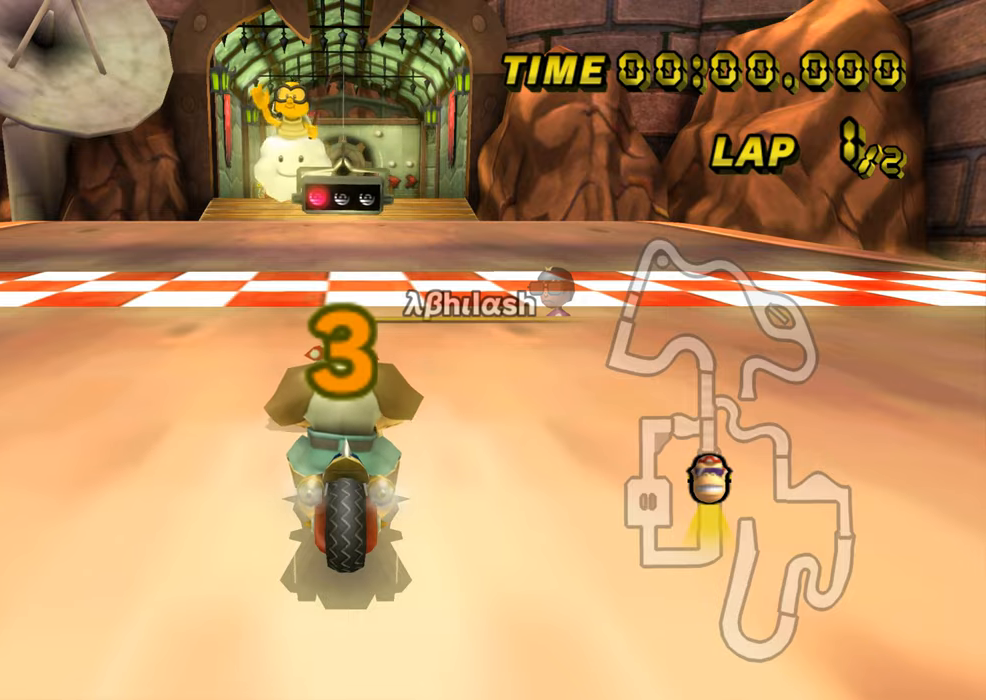
{"buttons": [], "left_stick": "center", "events": []}
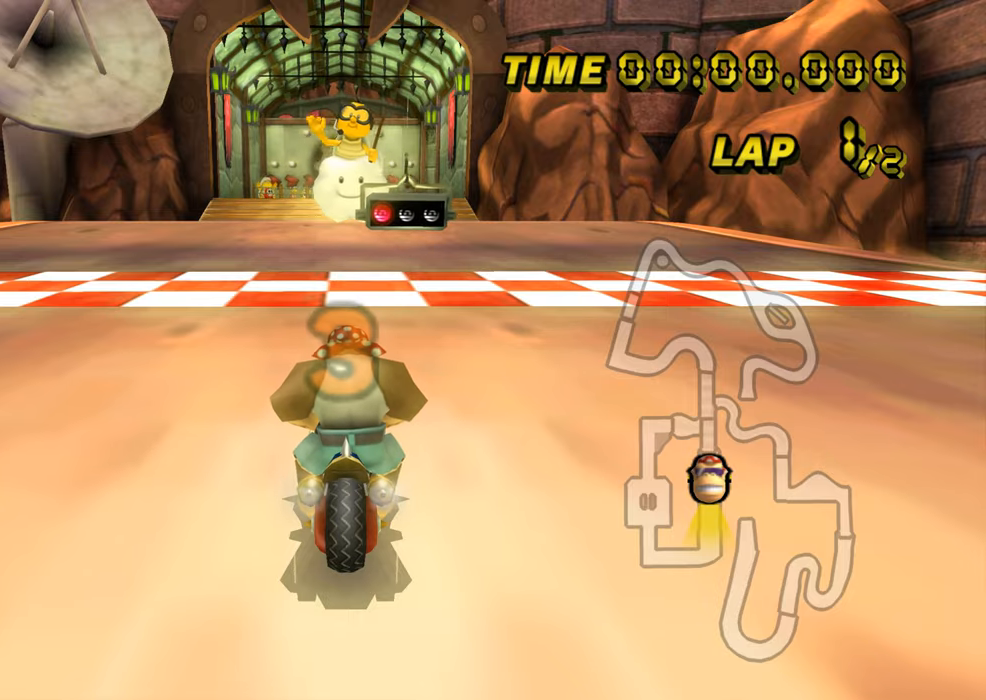
{"buttons": ["A"], "left_stick": "center", "events": [[501, "A", "down"]]}
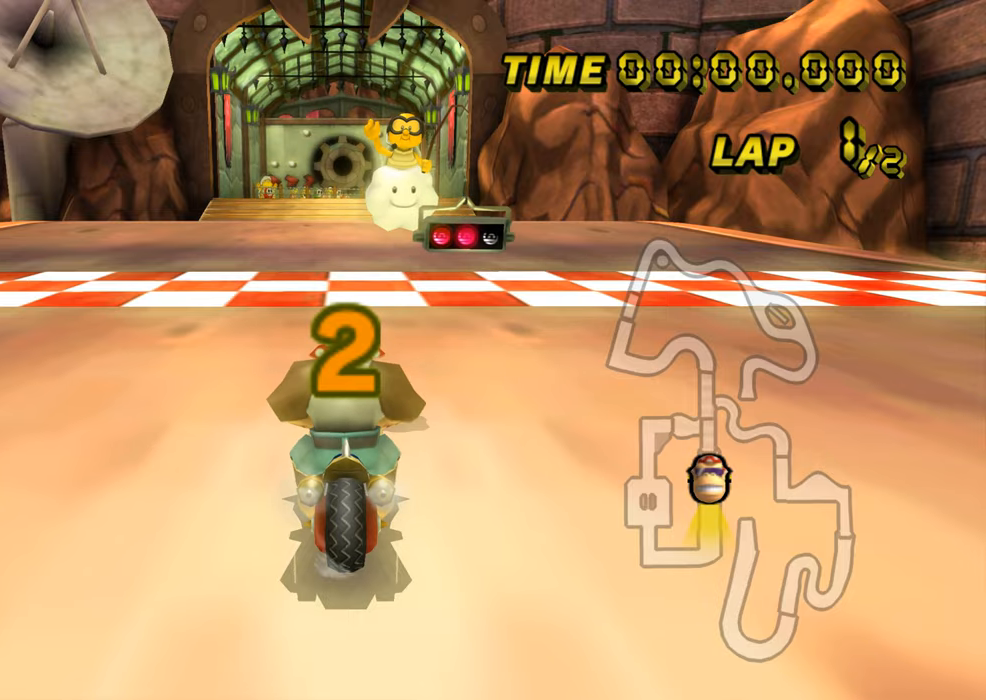
{"buttons": ["A"], "left_stick": "center", "events": [[150, "DPAD_UP", "down"], [166, "DPAD_UP", "up"], [283, "left_stick", "left"], [483, "left_stick", "center"]]}
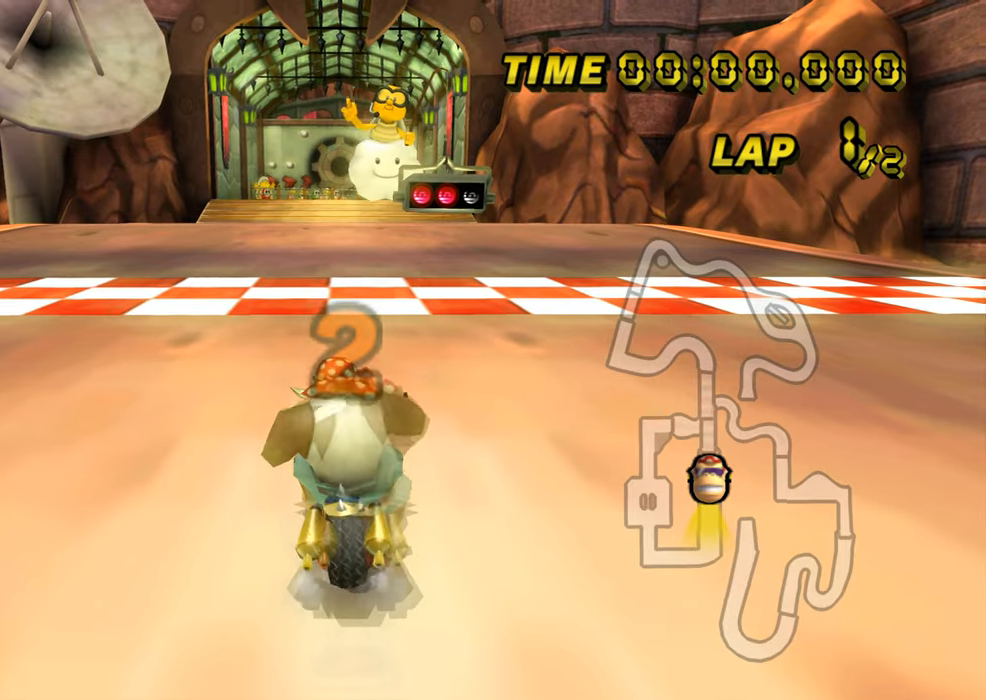
{"buttons": ["A"], "left_stick": "center", "events": []}
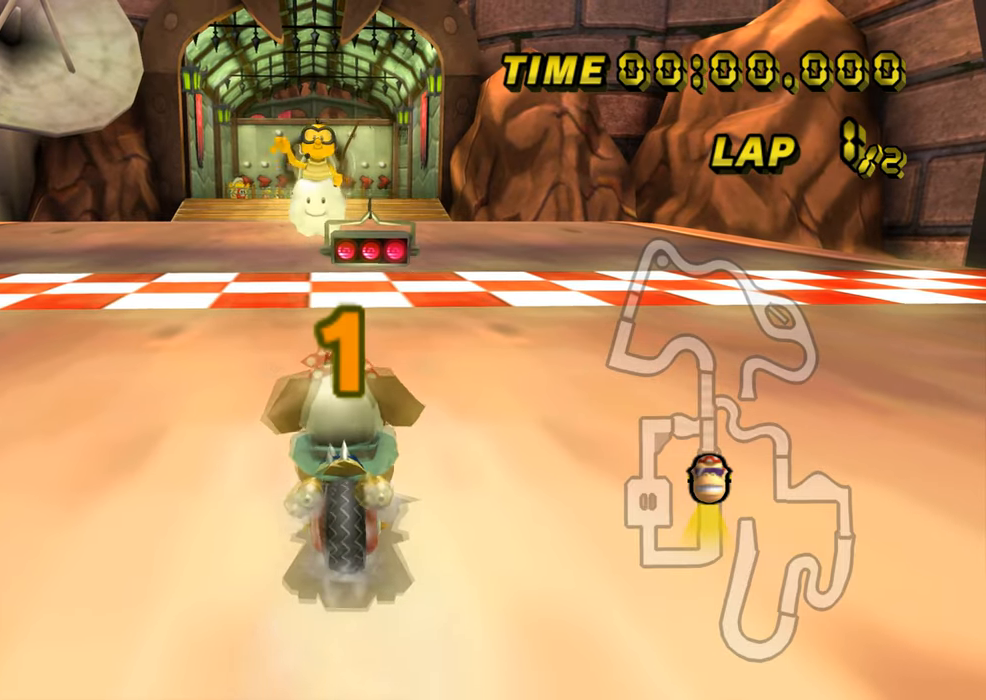
{"buttons": ["A"], "left_stick": "center", "events": []}
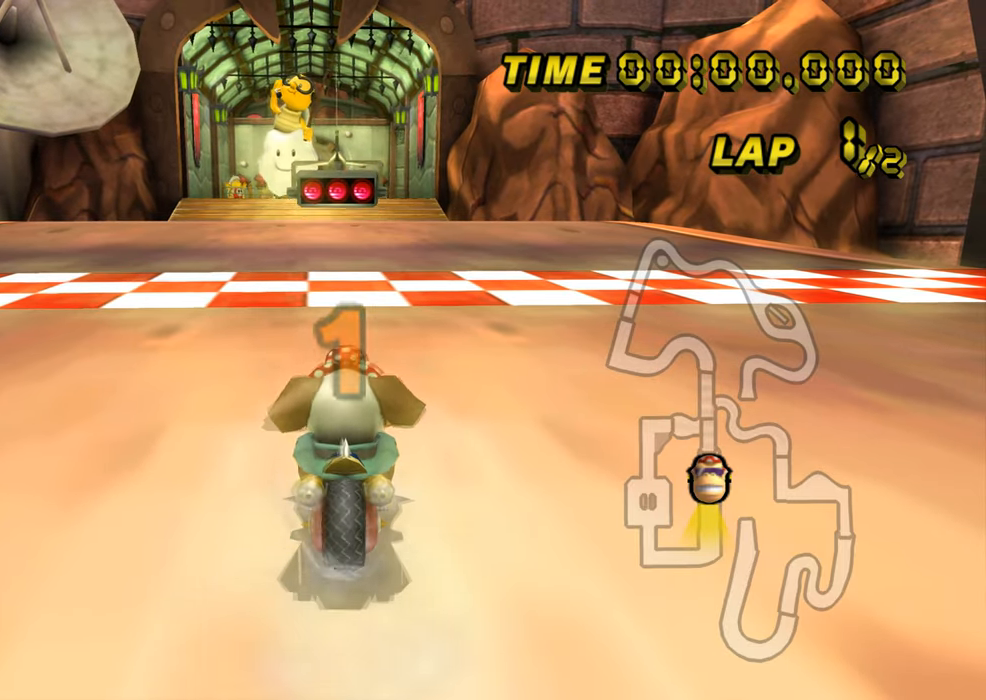
{"buttons": ["A"], "left_stick": "center", "events": []}
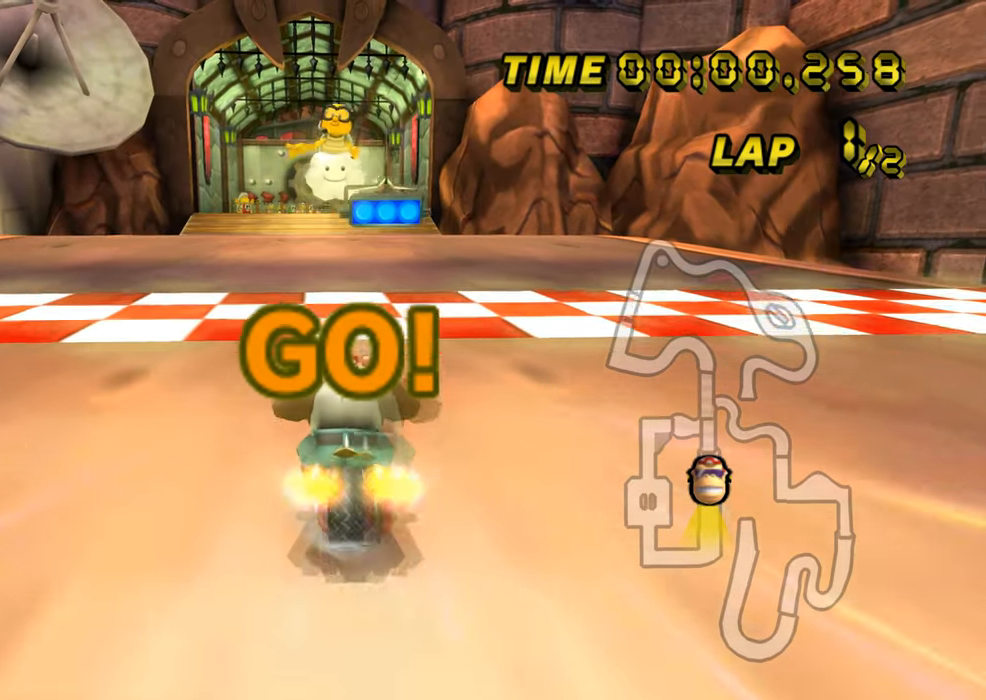
{"buttons": ["A"], "left_stick": "center", "events": [[166, "DPAD_UP", "down"], [183, "DPAD_UP", "up"]]}
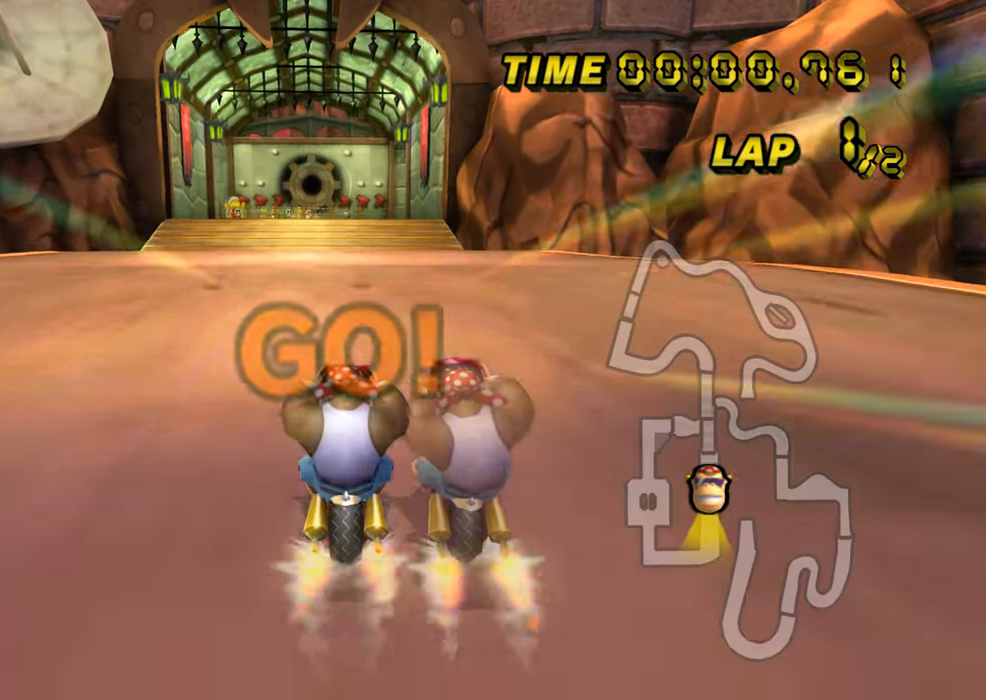
{"buttons": ["A"], "left_stick": "center", "events": [[67, "left_stick", "left"], [184, "left_stick", "center"]]}
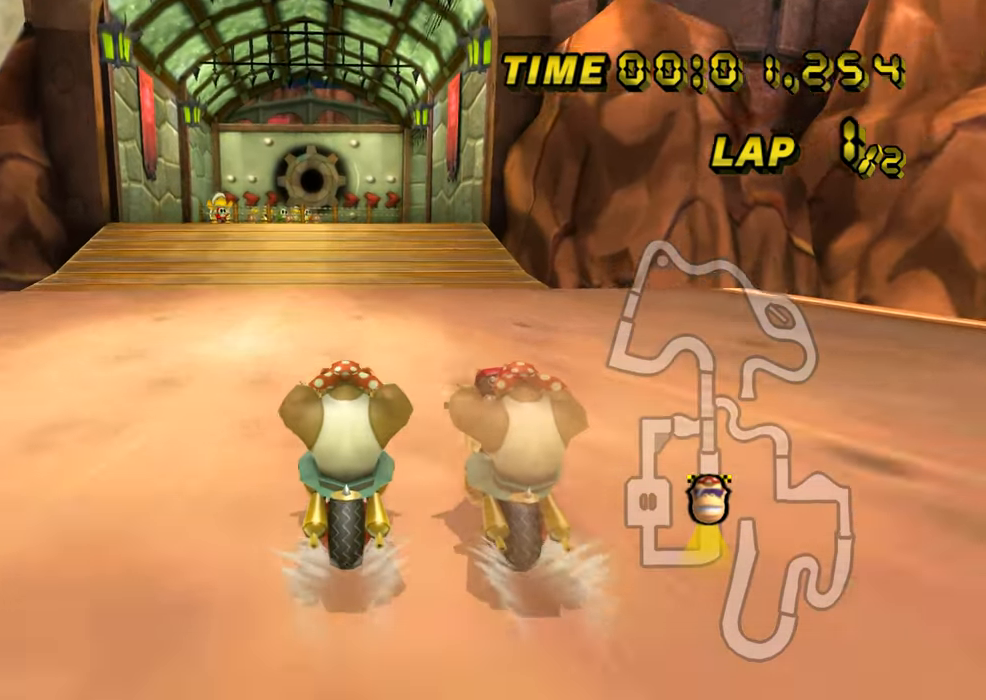
{"buttons": ["A"], "left_stick": "center", "events": []}
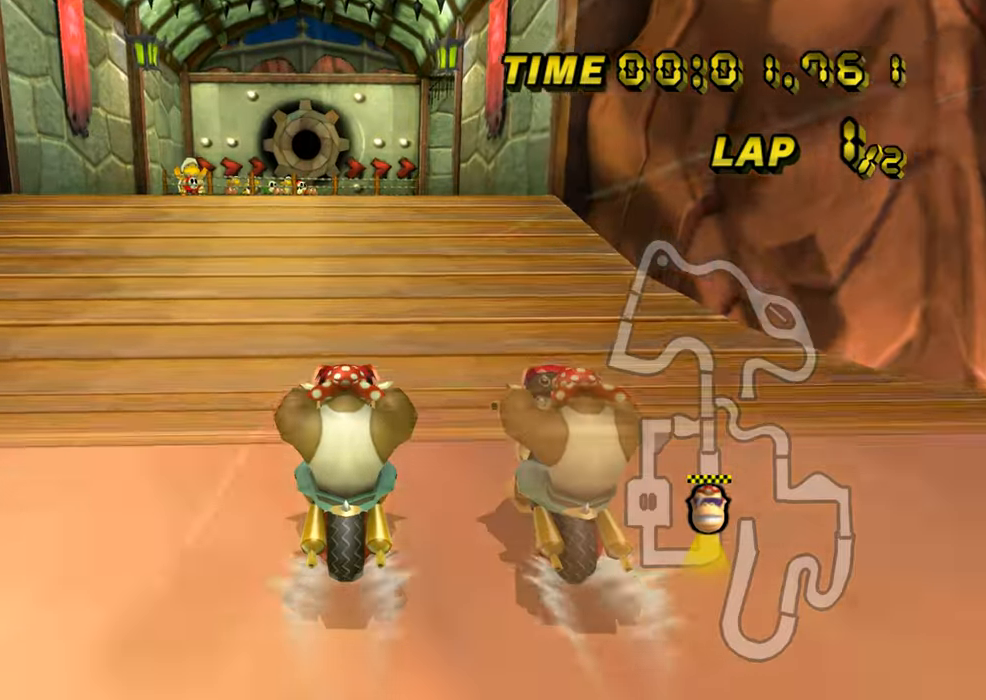
{"buttons": ["A"], "left_stick": "center", "events": []}
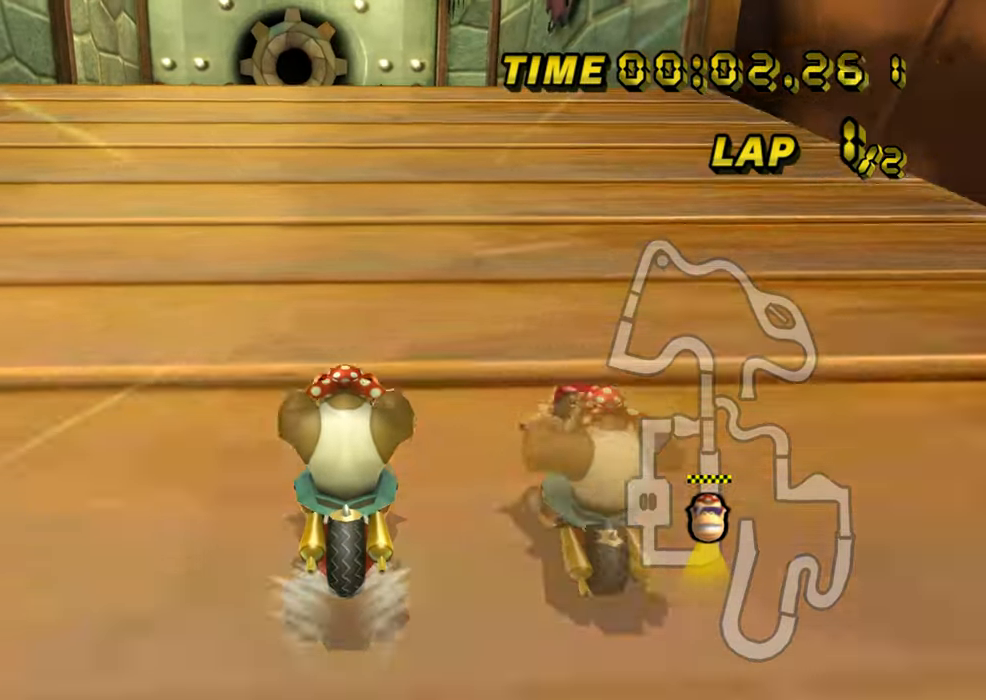
{"buttons": ["A", "R1"], "left_stick": "center", "events": [[350, "DPAD_UP", "down"], [350, "R1", "down"], [367, "DPAD_UP", "up"]]}
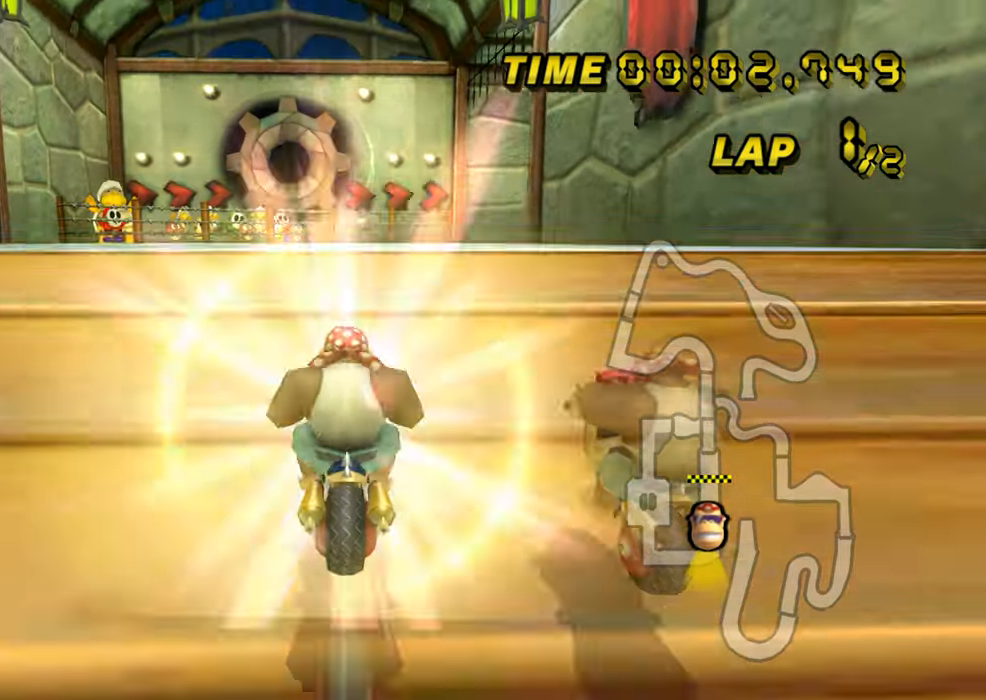
{"buttons": ["A", "R1"], "left_stick": "down", "events": [[200, "left_stick", "right"], [267, "left_stick", "down"]]}
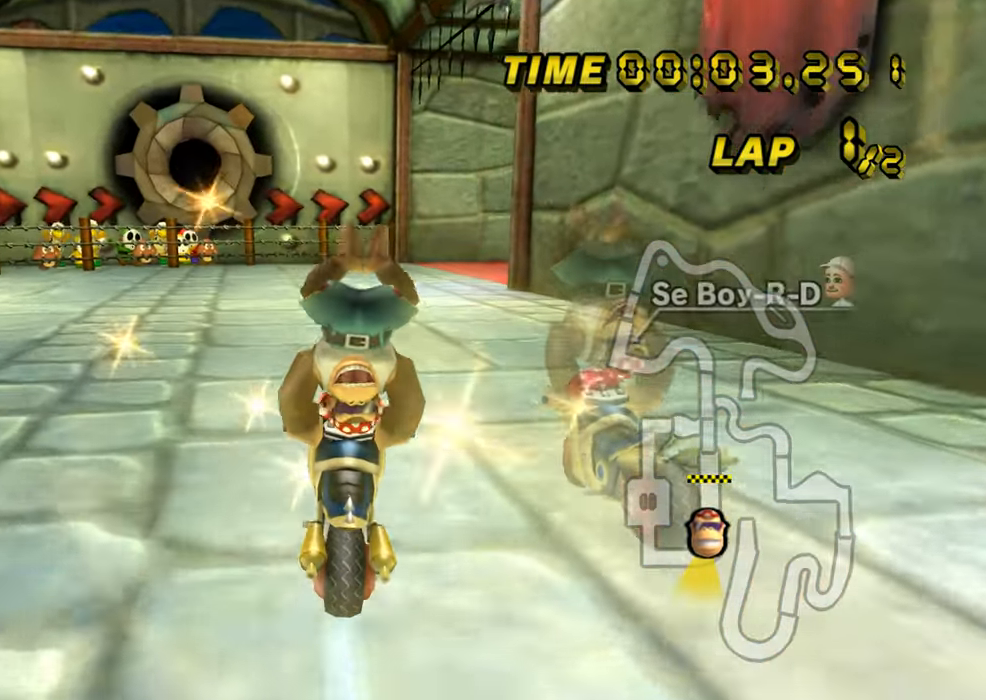
{"buttons": ["A", "R1"], "left_stick": "right", "events": [[184, "left_stick", "right"]]}
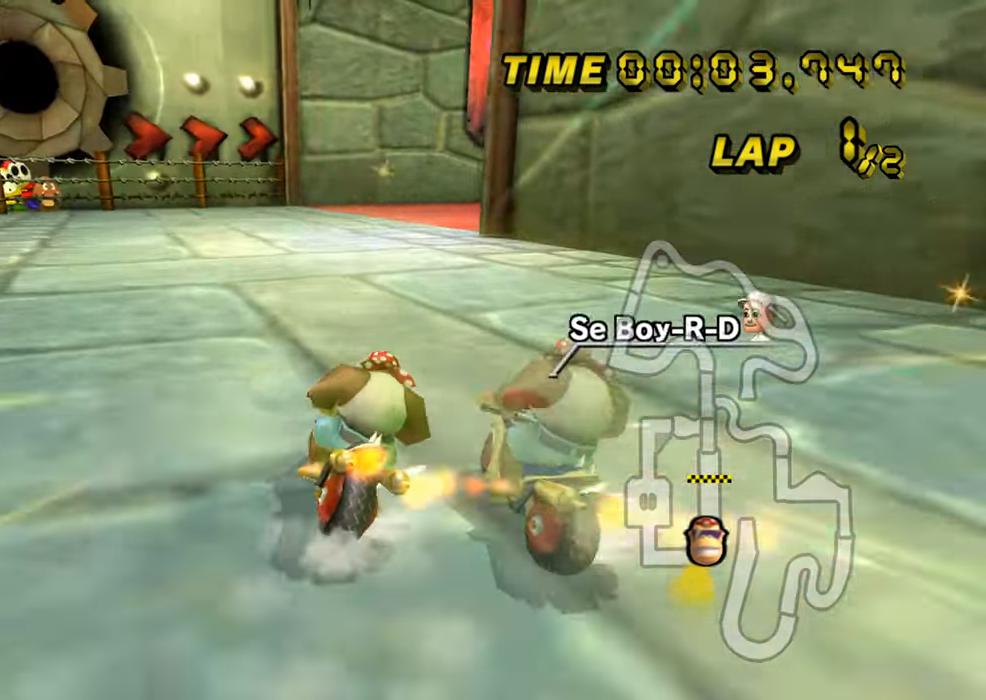
{"buttons": ["A", "R1"], "left_stick": "right", "events": [[300, "left_stick", "up-right"], [467, "left_stick", "right"]]}
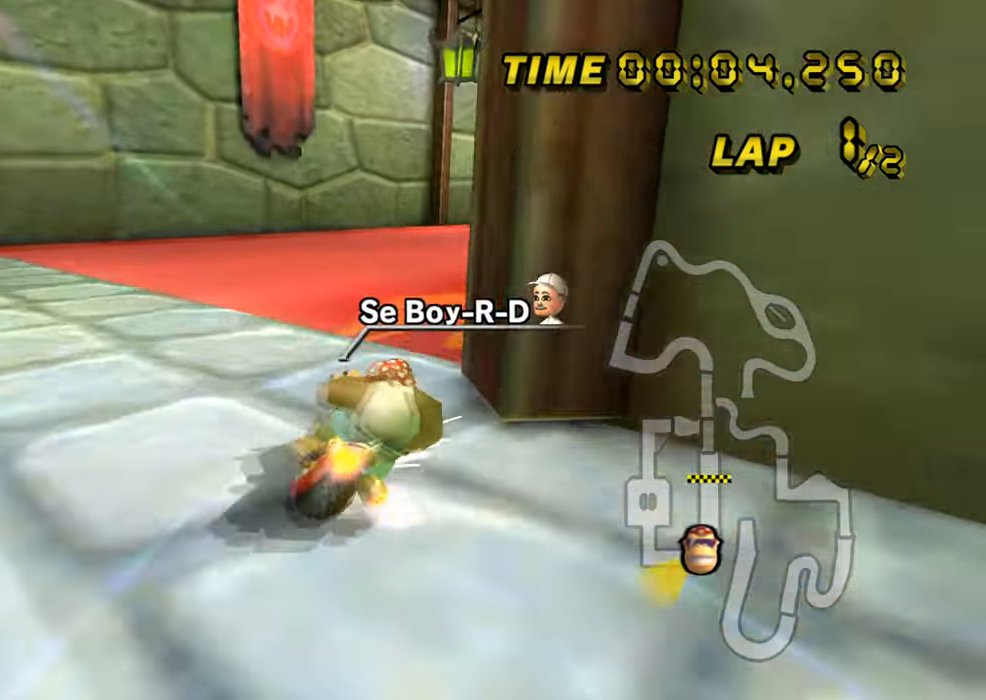
{"buttons": ["A"], "left_stick": "left", "events": [[284, "R1", "up"], [317, "left_stick", "left"], [350, "DPAD_UP", "down"], [367, "DPAD_UP", "up"]]}
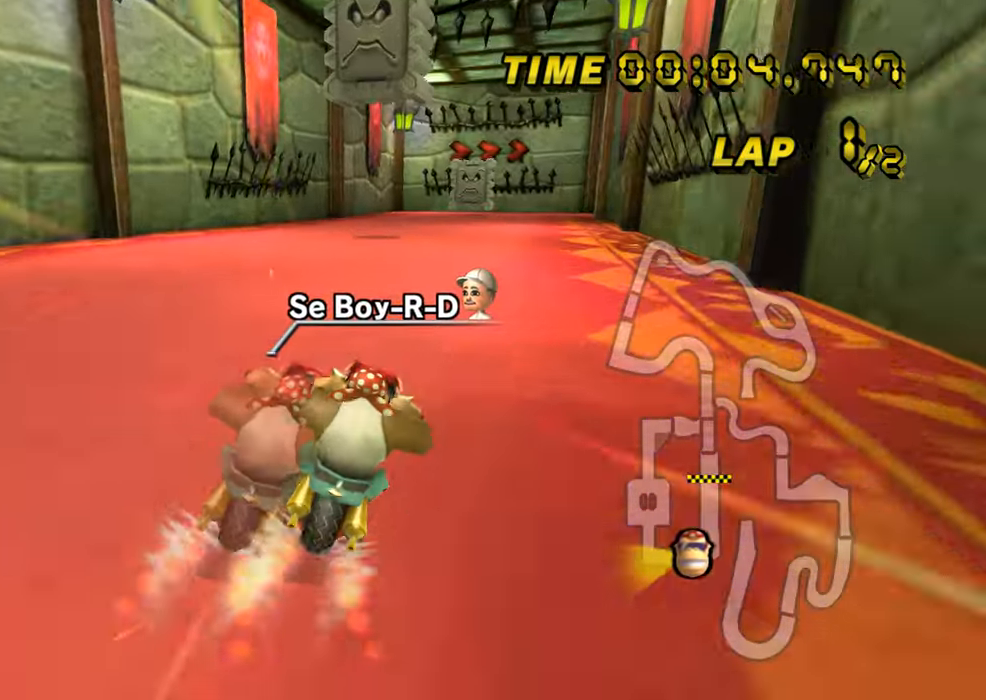
{"buttons": ["A"], "left_stick": "center", "events": [[200, "left_stick", "down-right"], [300, "left_stick", "center"]]}
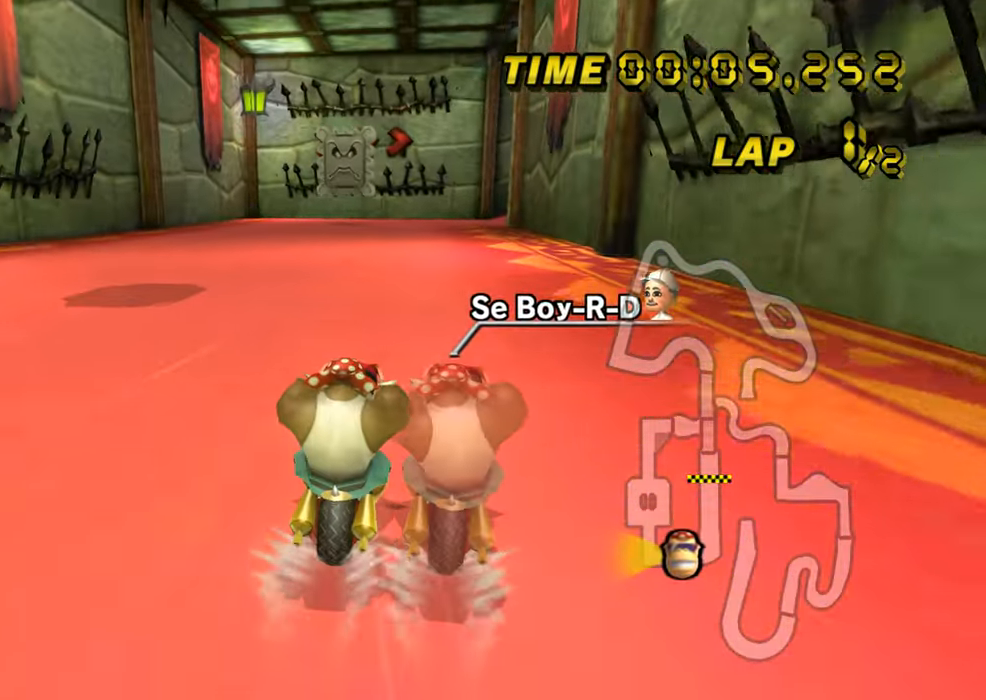
{"buttons": ["A"], "left_stick": "center", "events": []}
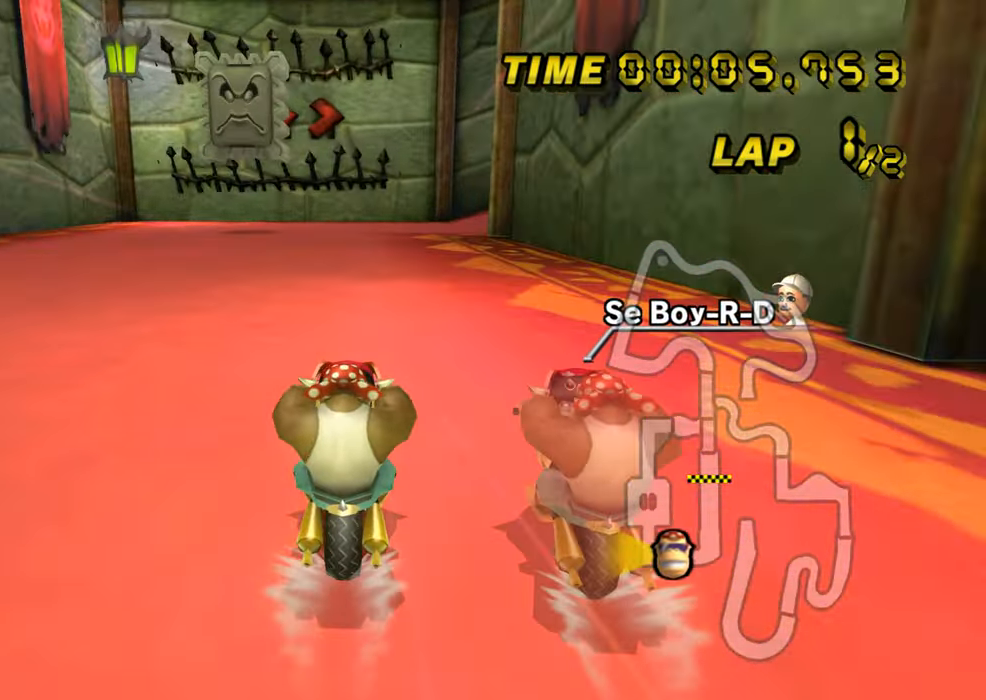
{"buttons": ["A", "R1"], "left_stick": "right", "events": [[233, "R1", "down"], [483, "left_stick", "right"]]}
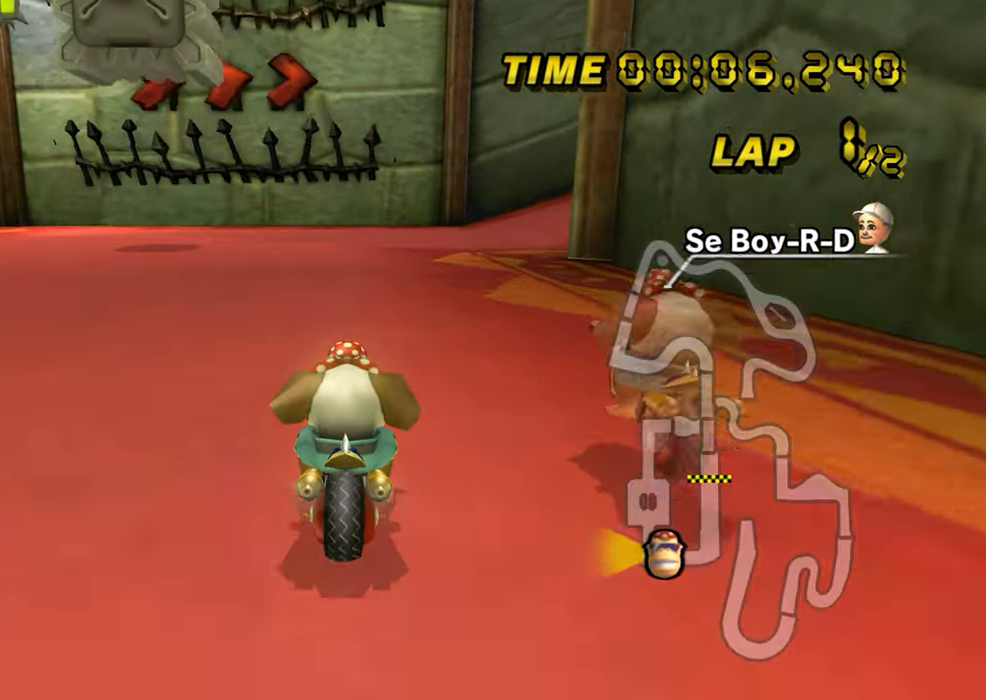
{"buttons": ["A", "R1"], "left_stick": "up-right", "events": [[468, "left_stick", "up-right"]]}
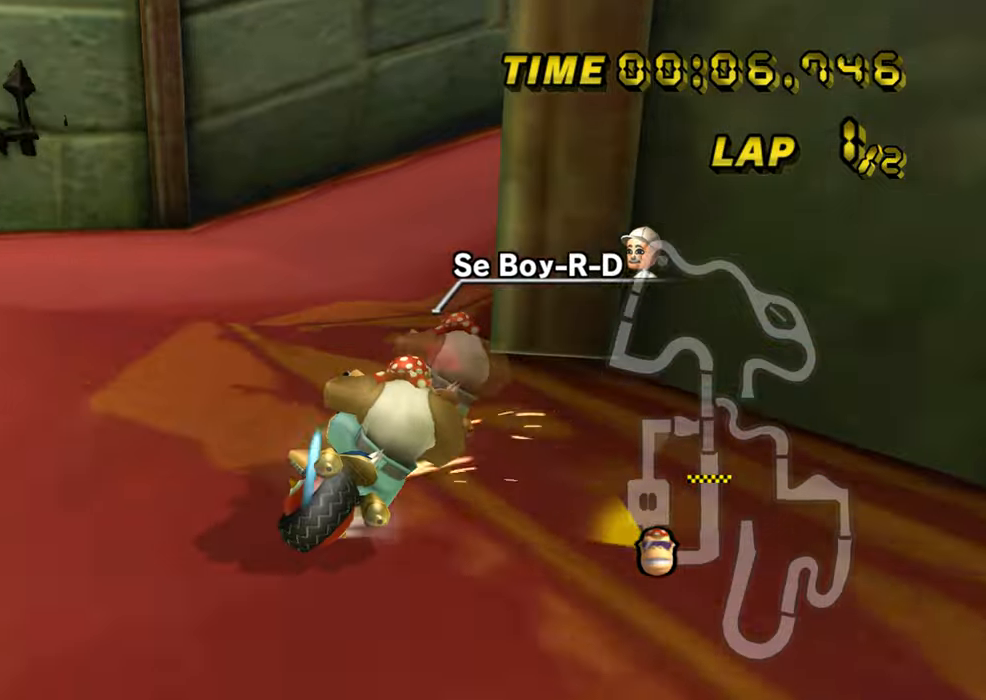
{"buttons": ["A"], "left_stick": "right", "events": [[417, "left_stick", "right"], [500, "R1", "up"]]}